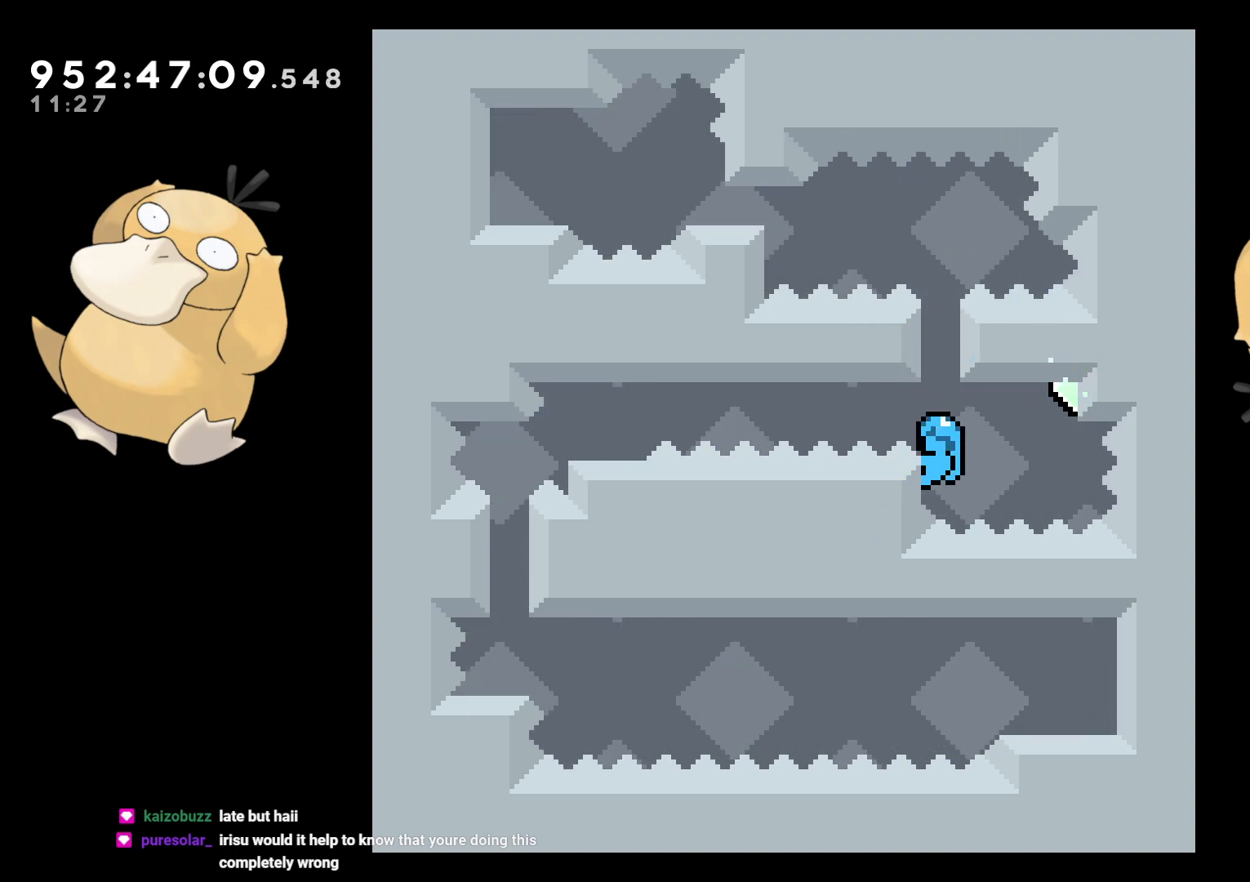
Gameplay with a controller (Nintendo layout); each line is a JSON object with the inputs held at the frame after it. "events" lists button and stick changes between this image and that frame as [ms after this image, input, new state], when the widget could be followed in between. Not read: L3 R3.
{"buttons": ["L2", "DPAD_DOWN"], "left_stick": "center", "right_stick": "center", "events": [[483, "DPAD_DOWN", "down"]]}
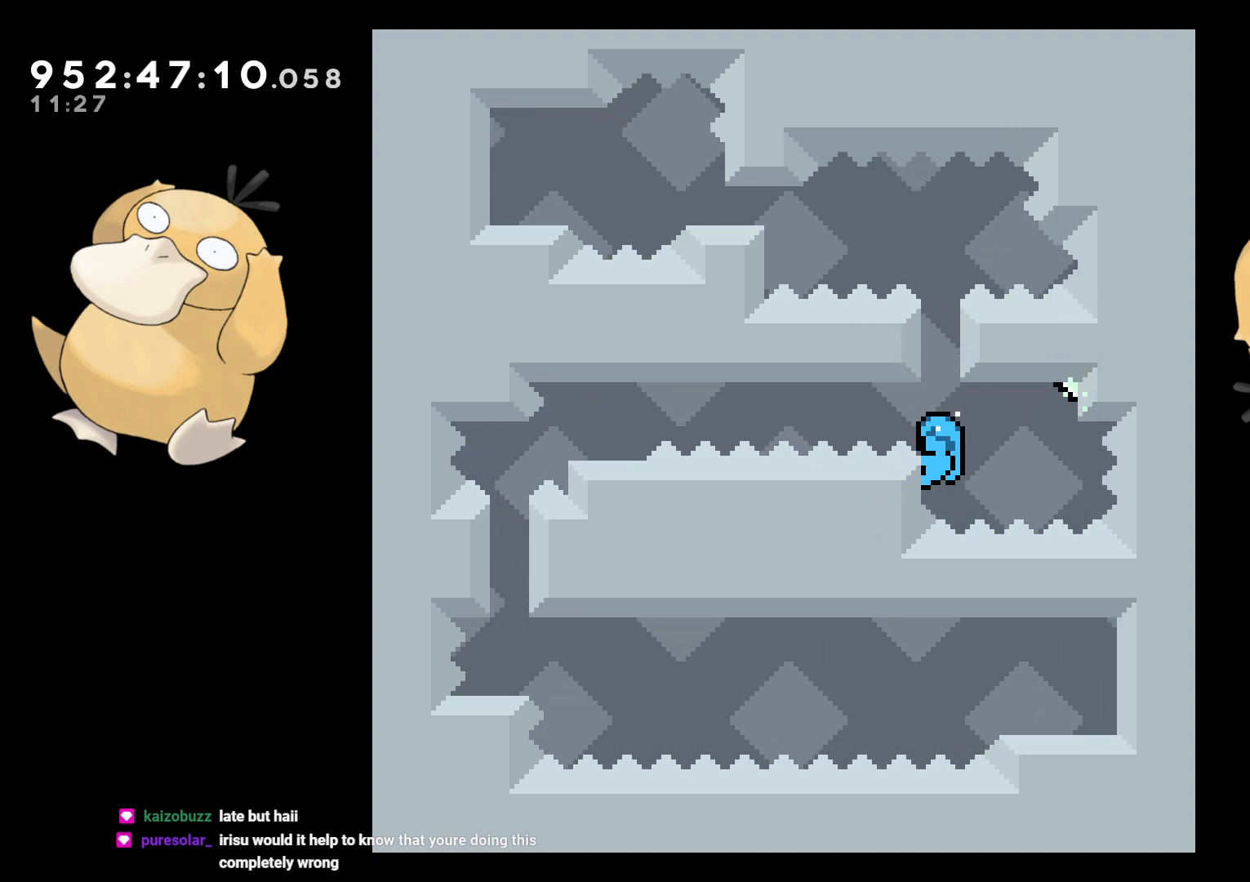
{"buttons": ["L2"], "left_stick": "center", "right_stick": "center", "events": [[17, "DPAD_DOWN", "up"], [317, "DPAD_DOWN", "down"], [333, "DPAD_DOWN", "up"]]}
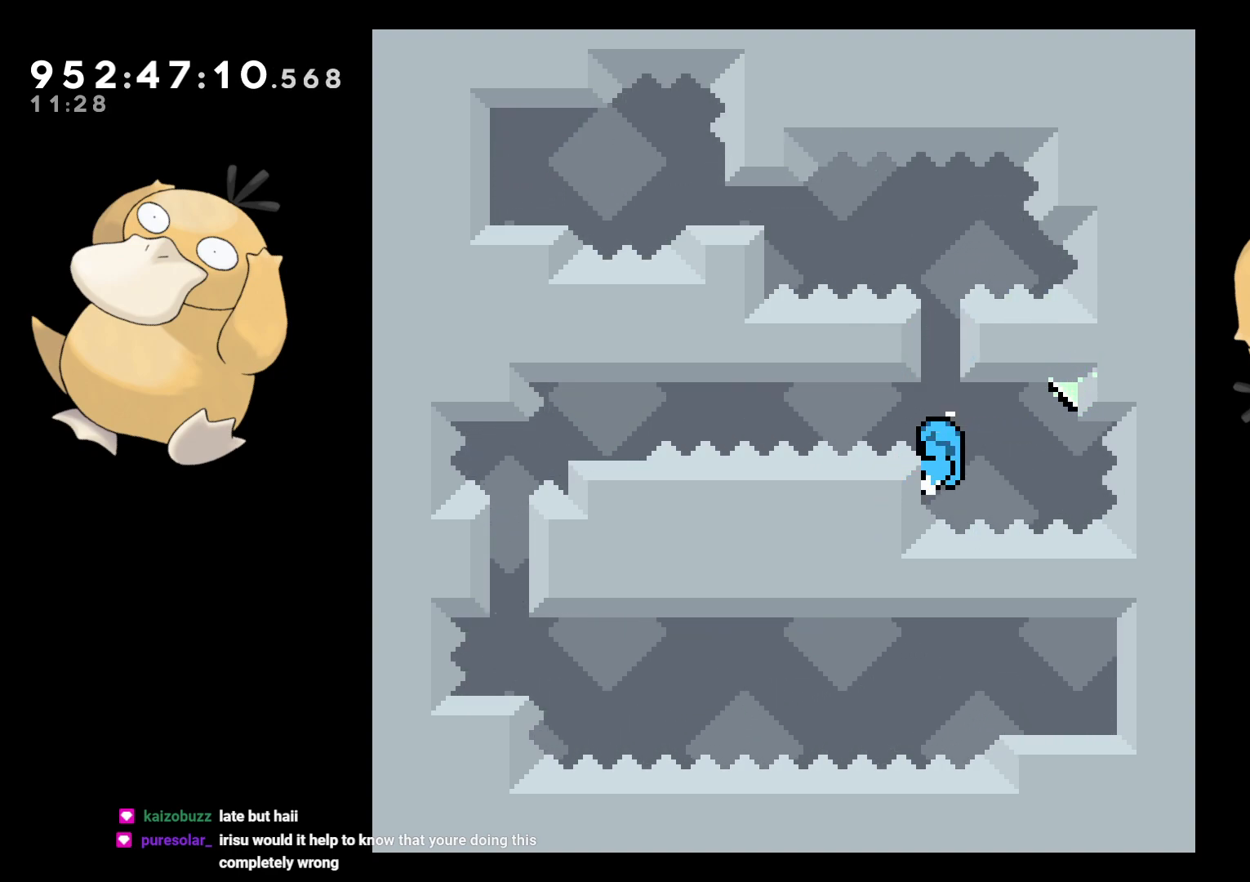
{"buttons": ["L2"], "left_stick": "center", "right_stick": "center", "events": [[200, "DPAD_DOWN", "down"], [217, "DPAD_DOWN", "up"]]}
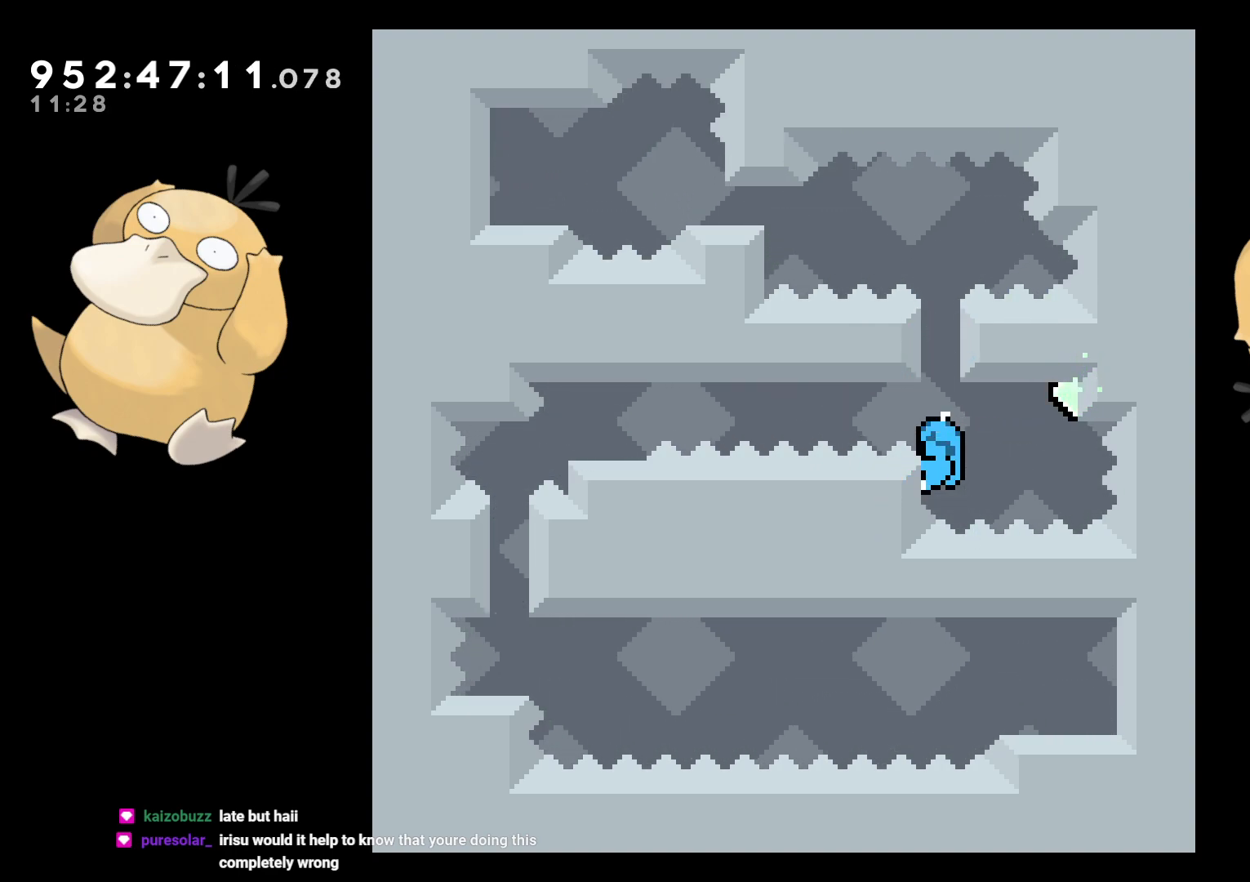
{"buttons": ["B", "L2", "DPAD_UP", "DPAD_RIGHT"], "left_stick": "center", "right_stick": "center", "events": [[17, "DPAD_RIGHT", "down"], [133, "B", "down"], [383, "DPAD_UP", "down"]]}
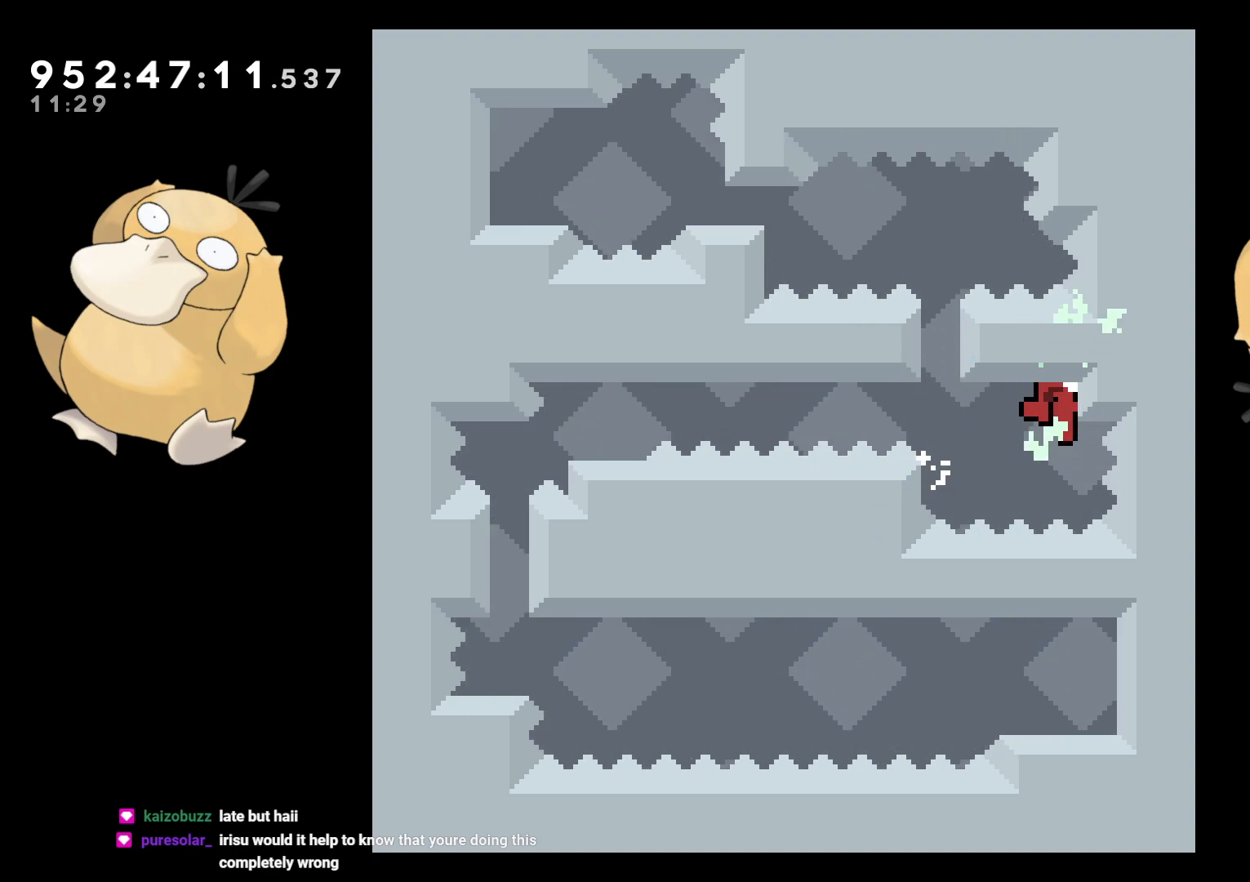
{"buttons": ["L2", "DPAD_UP"], "left_stick": "center", "right_stick": "center", "events": [[17, "DPAD_RIGHT", "up"], [50, "B", "up"]]}
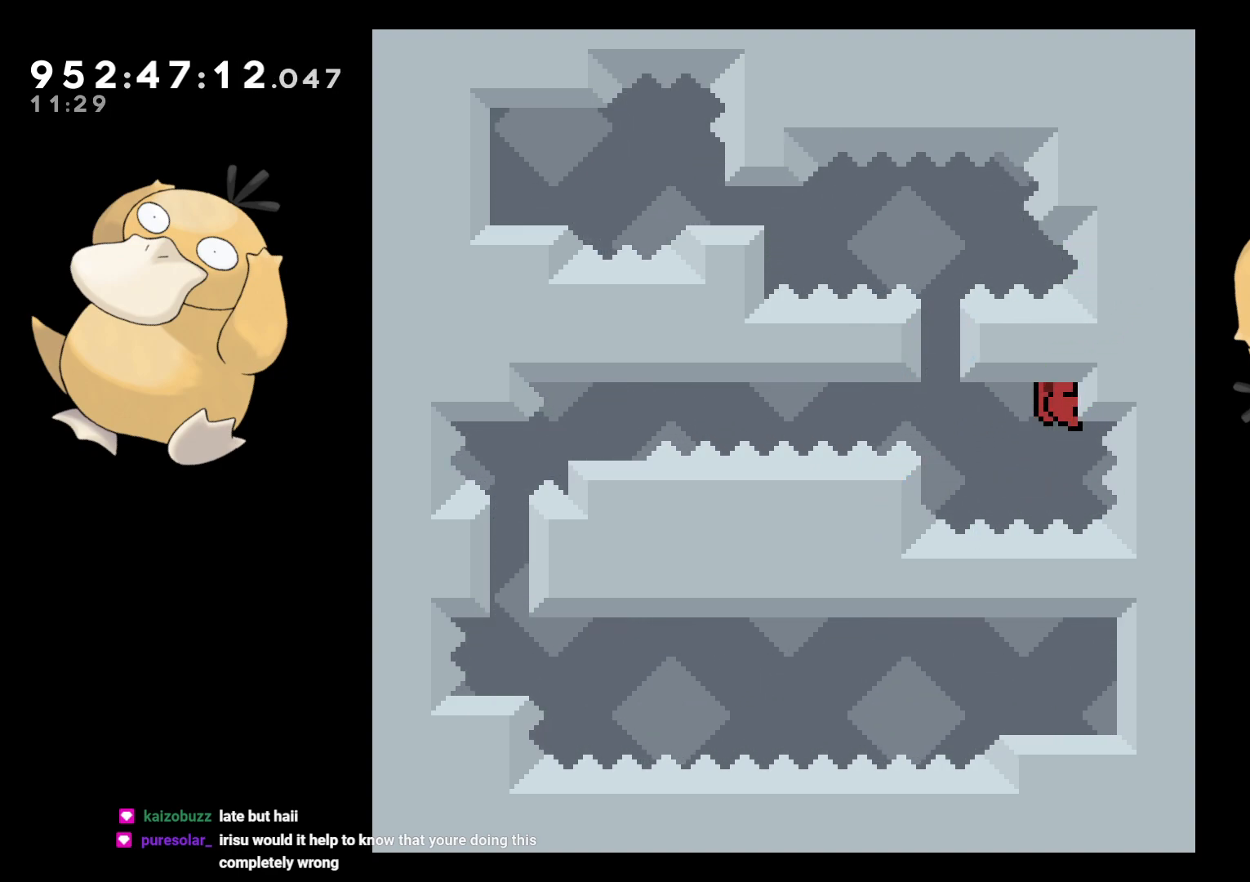
{"buttons": ["L2"], "left_stick": "center", "right_stick": "center", "events": [[33, "DPAD_UP", "up"]]}
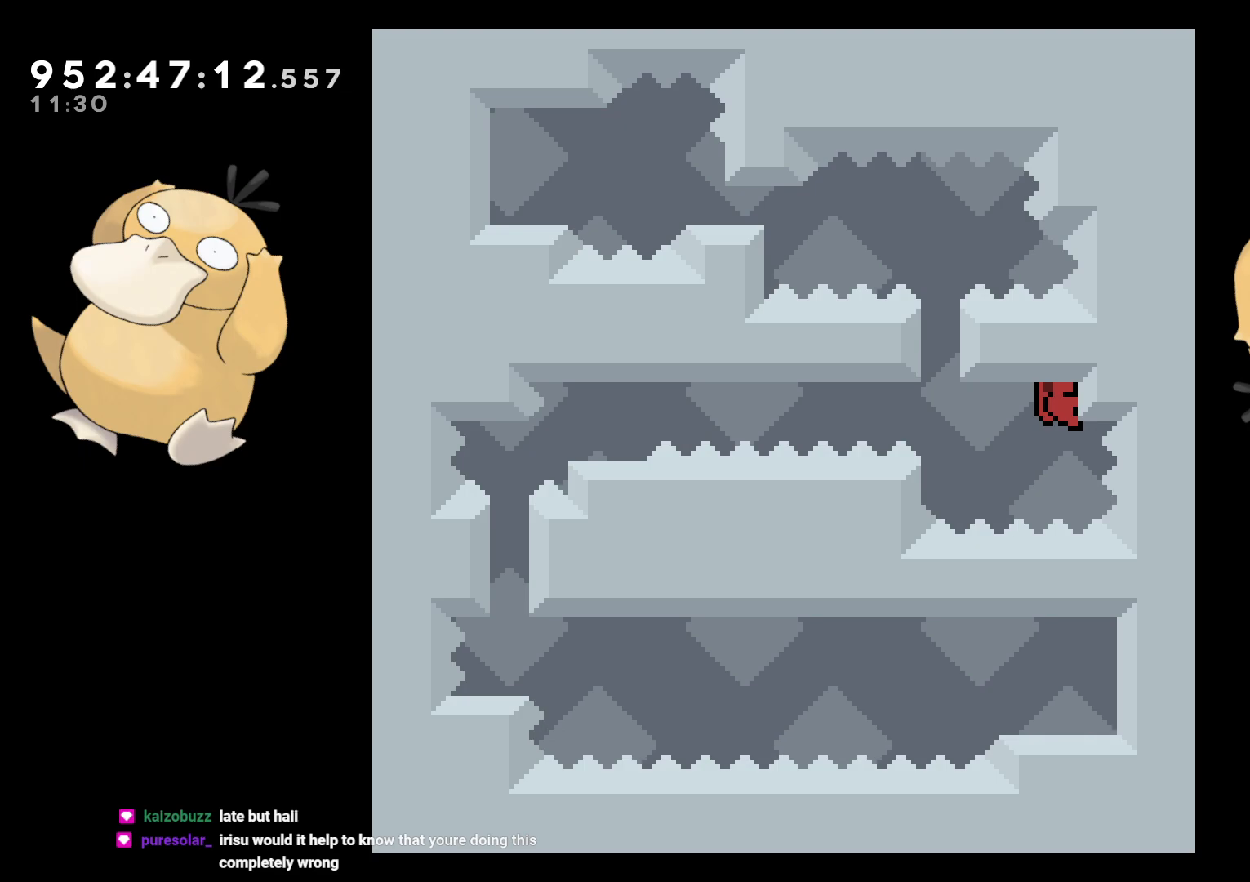
{"buttons": ["L2"], "left_stick": "center", "right_stick": "center", "events": []}
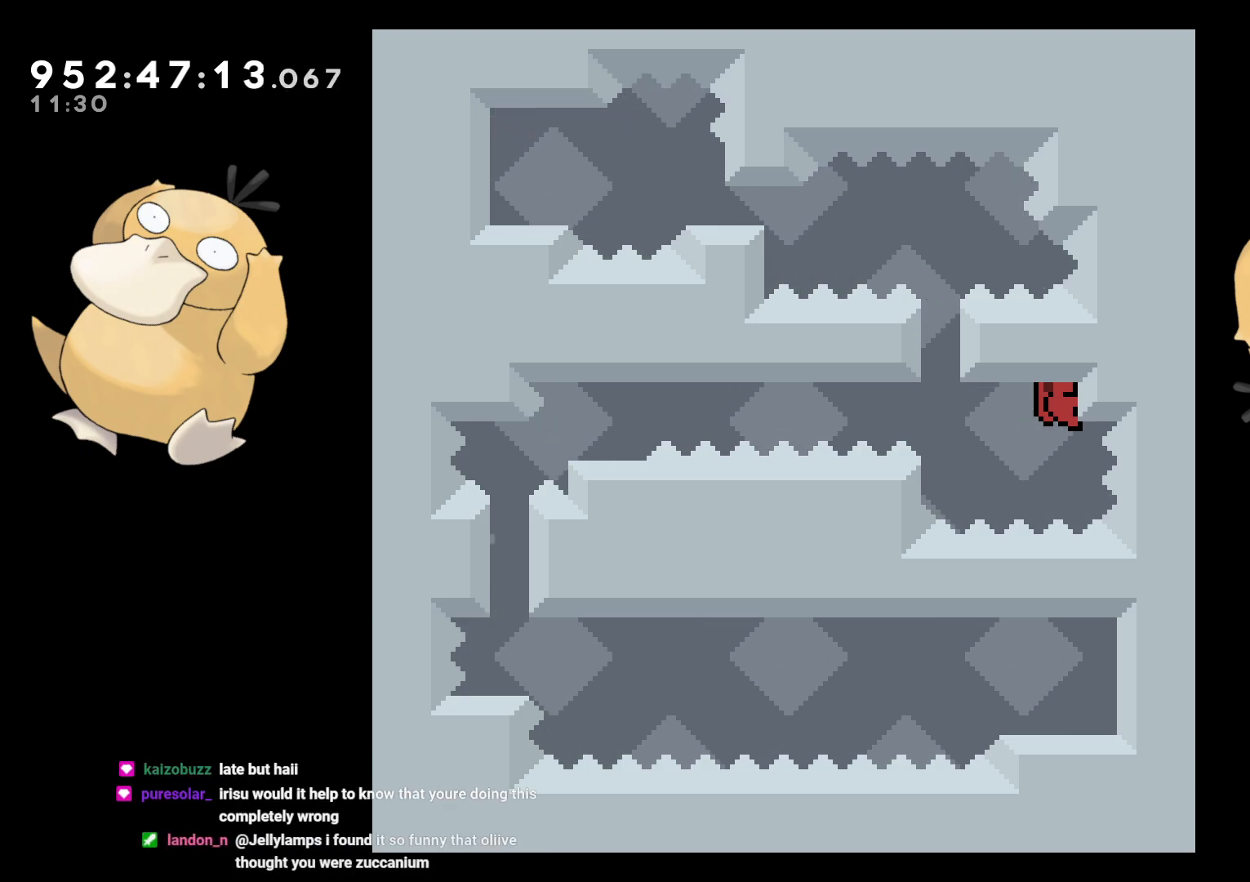
{"buttons": ["L2"], "left_stick": "center", "right_stick": "center", "events": []}
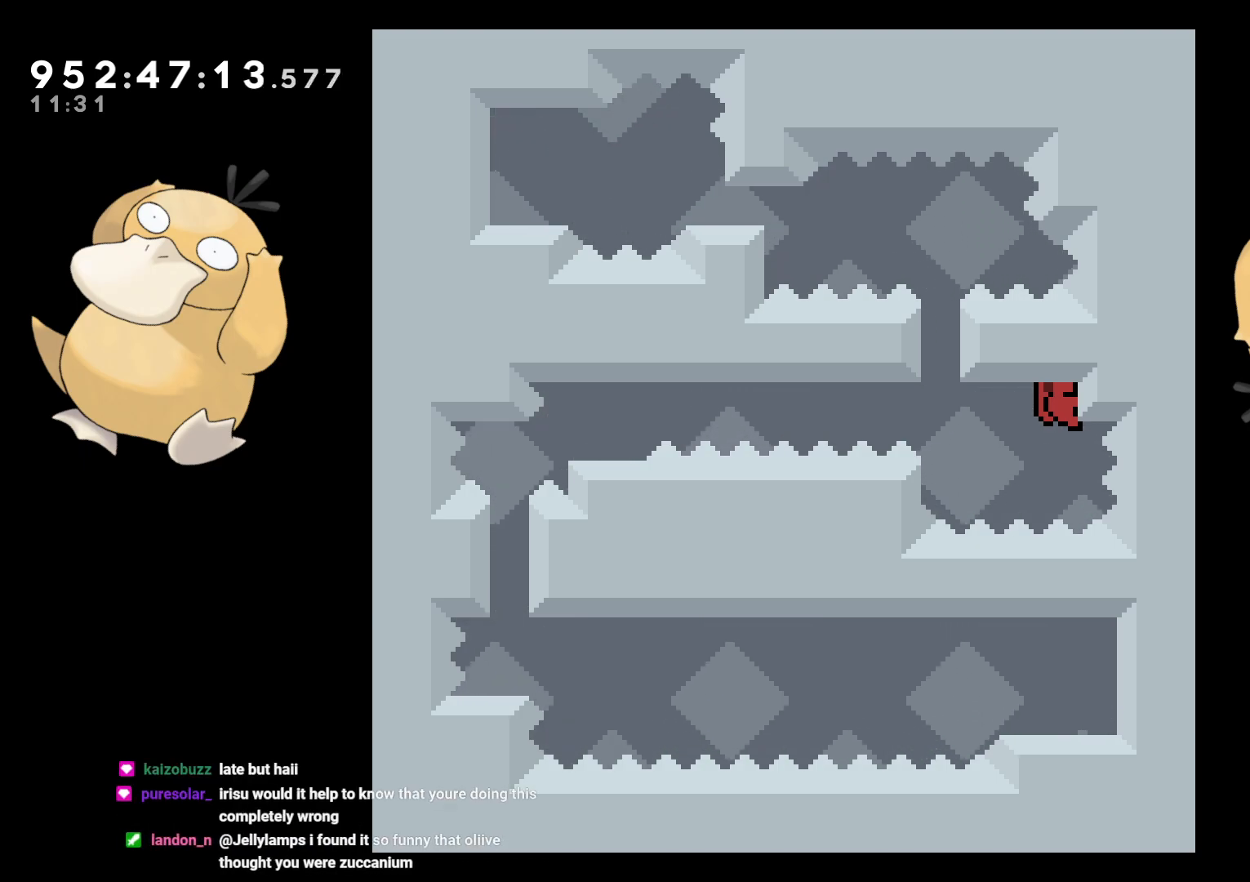
{"buttons": ["L2"], "left_stick": "center", "right_stick": "center", "events": []}
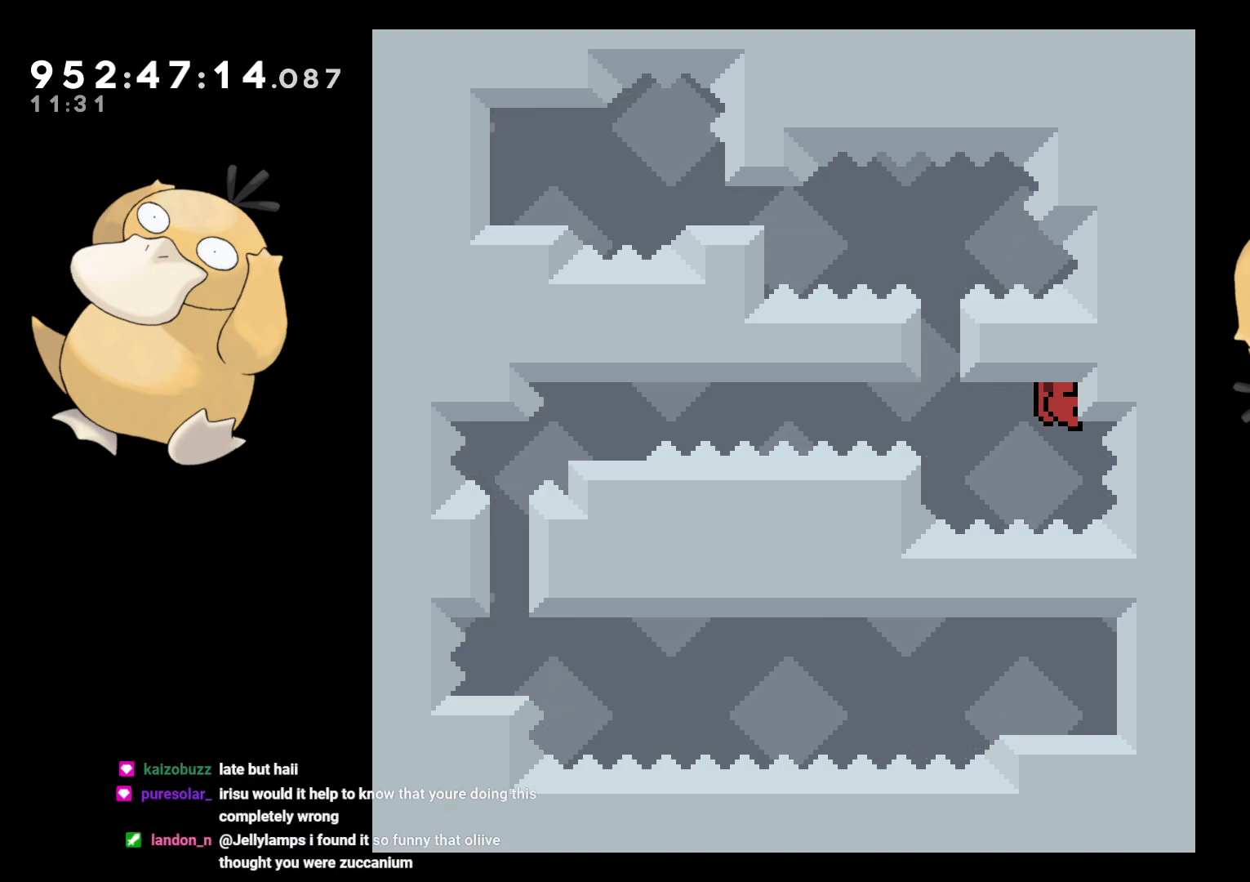
{"buttons": ["L2"], "left_stick": "center", "right_stick": "center", "events": []}
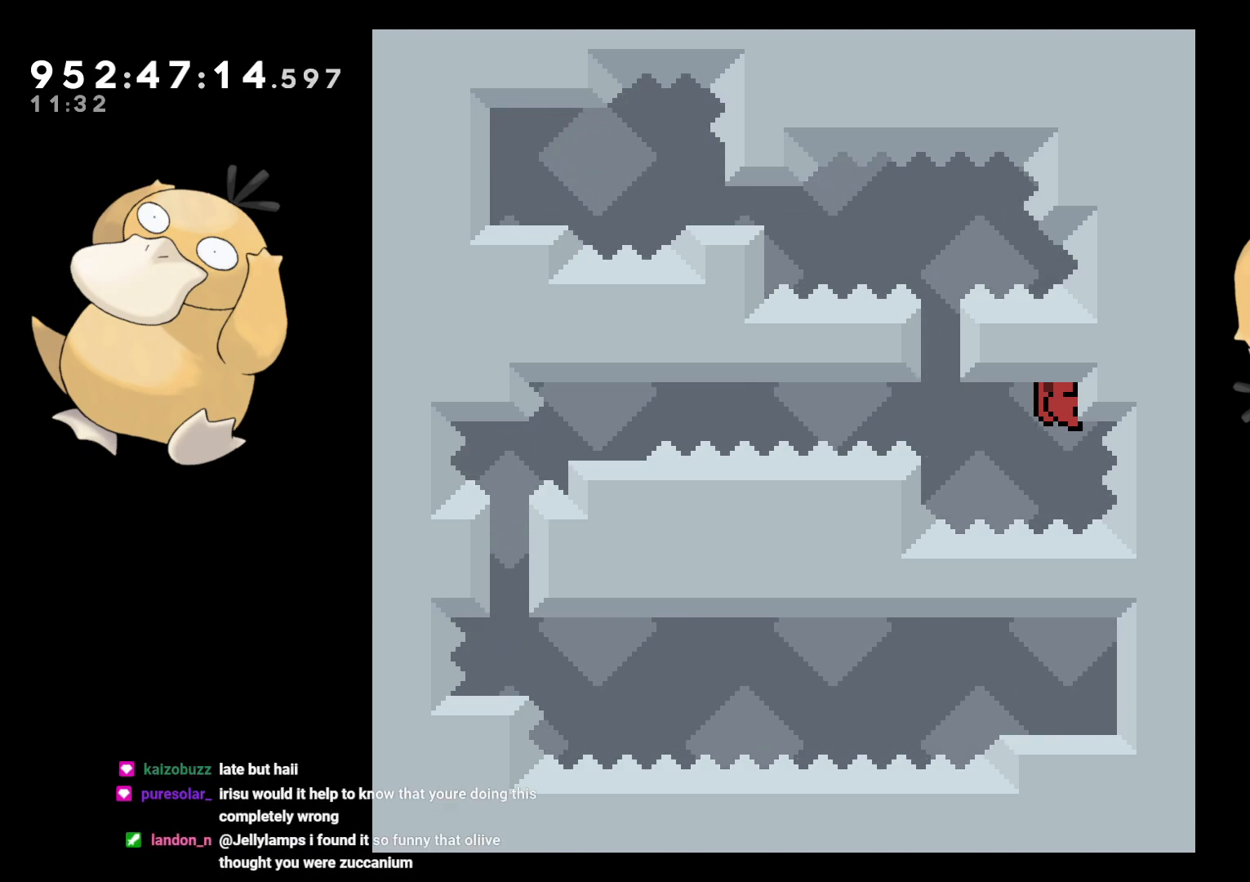
{"buttons": ["B", "L2", "DPAD_LEFT"], "left_stick": "center", "right_stick": "center", "events": [[83, "L2", "up"], [200, "DPAD_LEFT", "down"], [233, "R1", "down"], [283, "L2", "down"], [317, "R1", "up"], [383, "B", "down"]]}
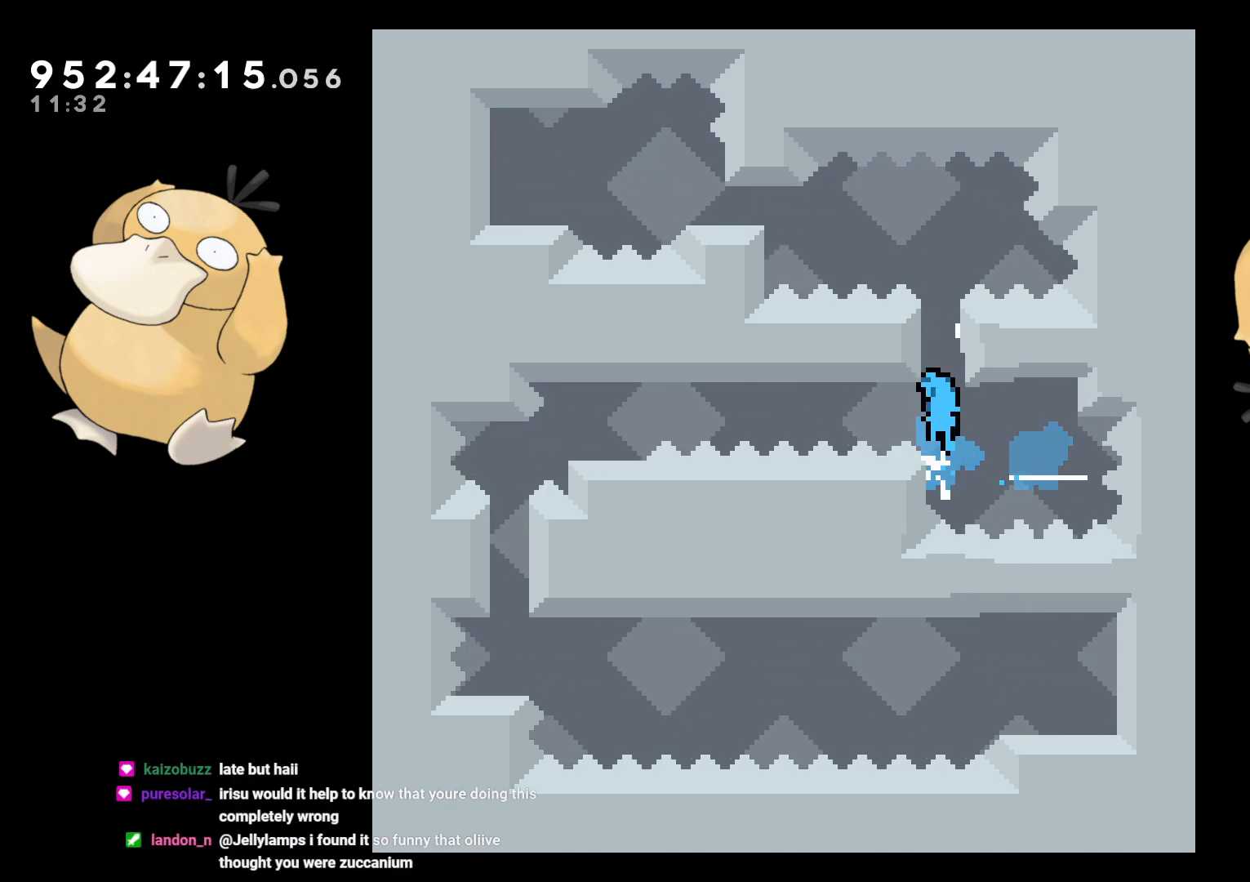
{"buttons": ["A", "L2"], "left_stick": "center", "right_stick": "center", "events": [[383, "B", "up"], [417, "A", "down"], [467, "DPAD_LEFT", "up"]]}
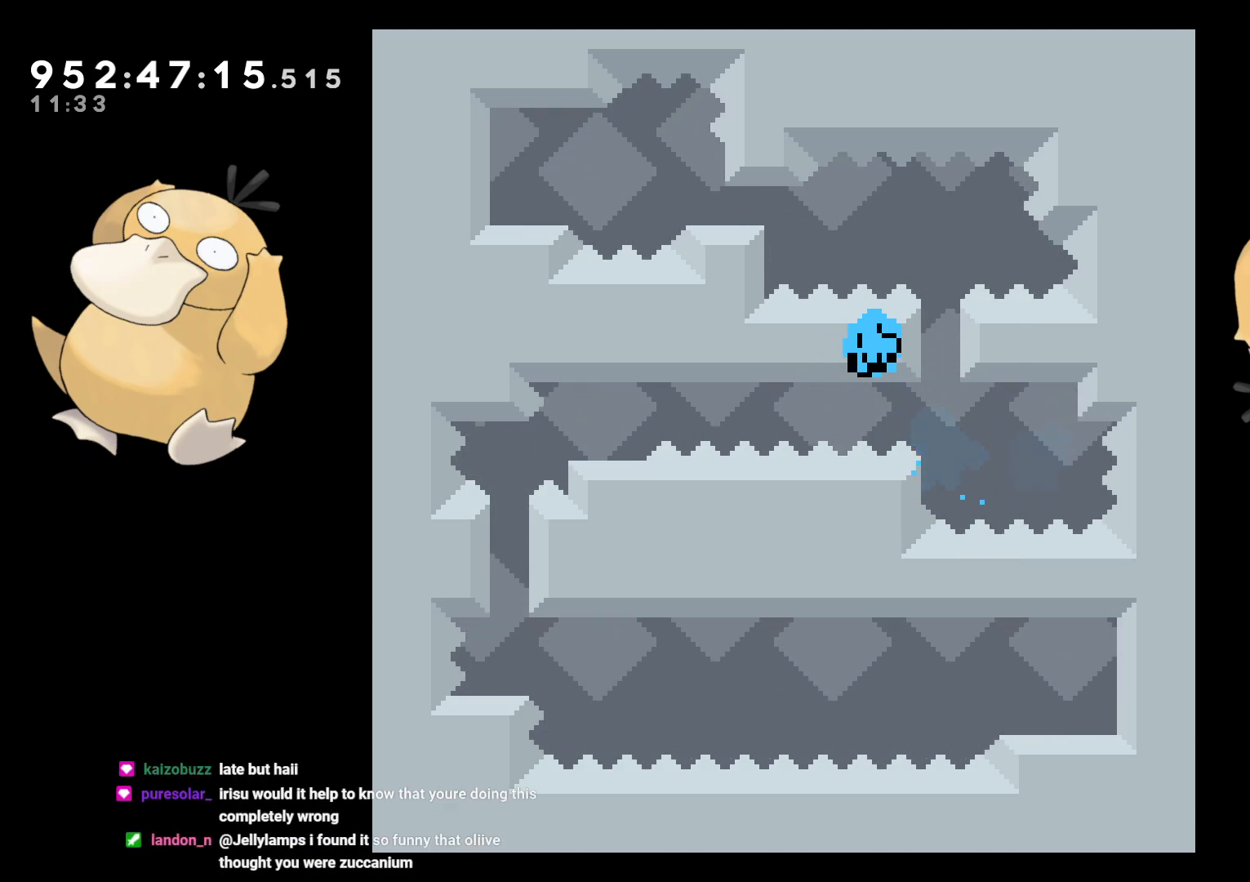
{"buttons": [], "left_stick": "center", "right_stick": "center", "events": [[17, "A", "up"], [17, "L2", "up"], [83, "A", "down"], [217, "A", "up"], [233, "A", "down"], [317, "A", "up"]]}
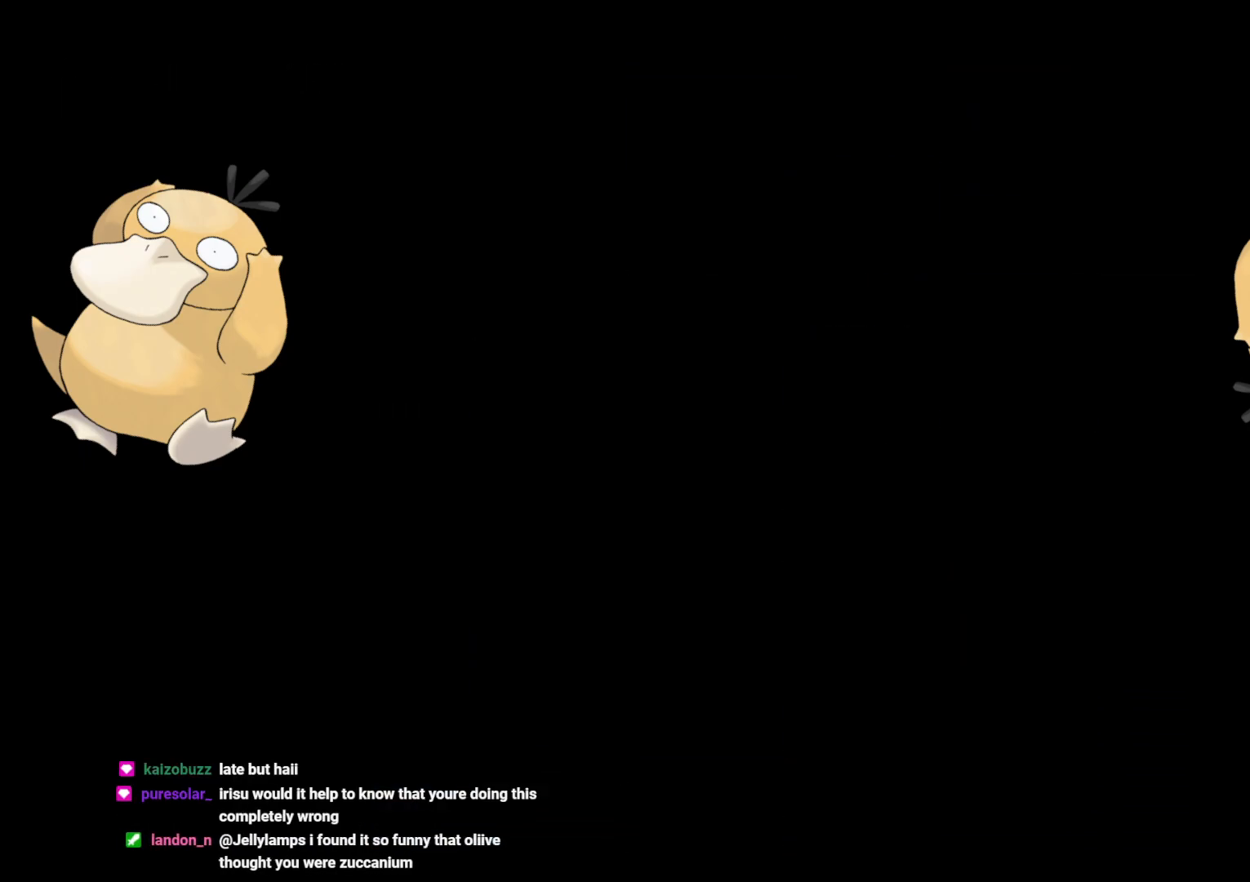
{"buttons": [], "left_stick": "center", "right_stick": "center", "events": []}
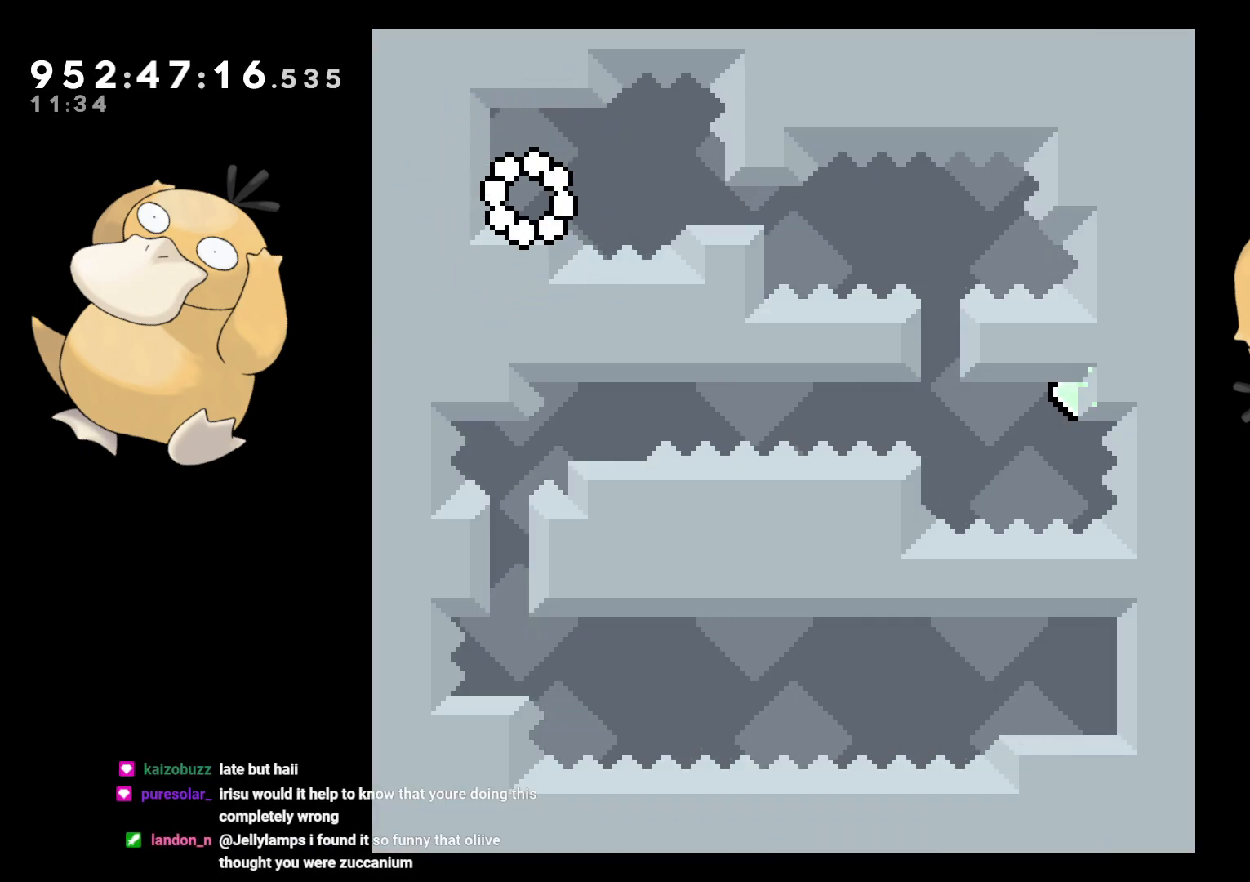
{"buttons": ["DPAD_DOWN", "DPAD_RIGHT"], "left_stick": "center", "right_stick": "center", "events": [[200, "DPAD_RIGHT", "down"], [317, "B", "down"], [350, "B", "up"], [467, "DPAD_DOWN", "down"]]}
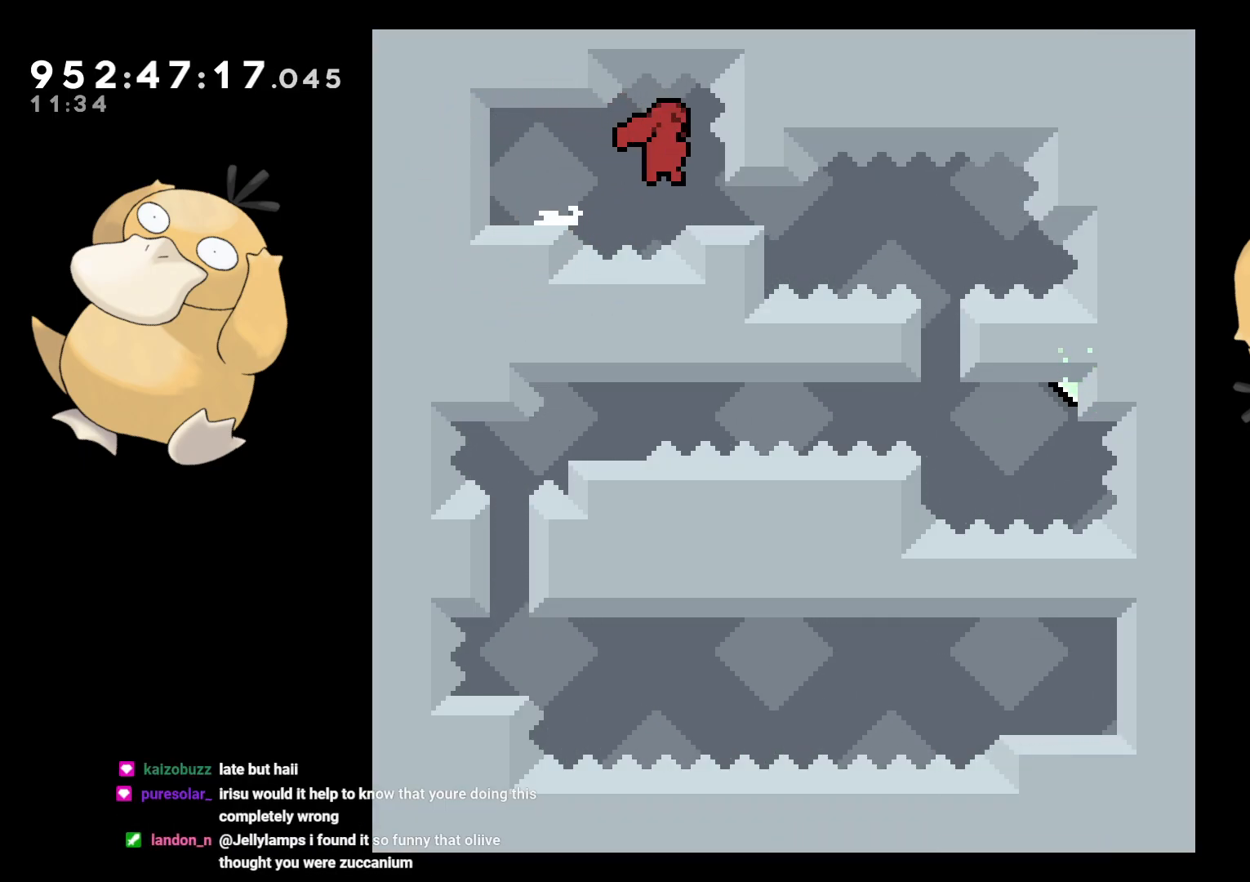
{"buttons": [], "left_stick": "center", "right_stick": "center", "events": [[17, "DPAD_RIGHT", "up"], [167, "DPAD_RIGHT", "down"], [333, "DPAD_RIGHT", "up"], [367, "DPAD_DOWN", "up"]]}
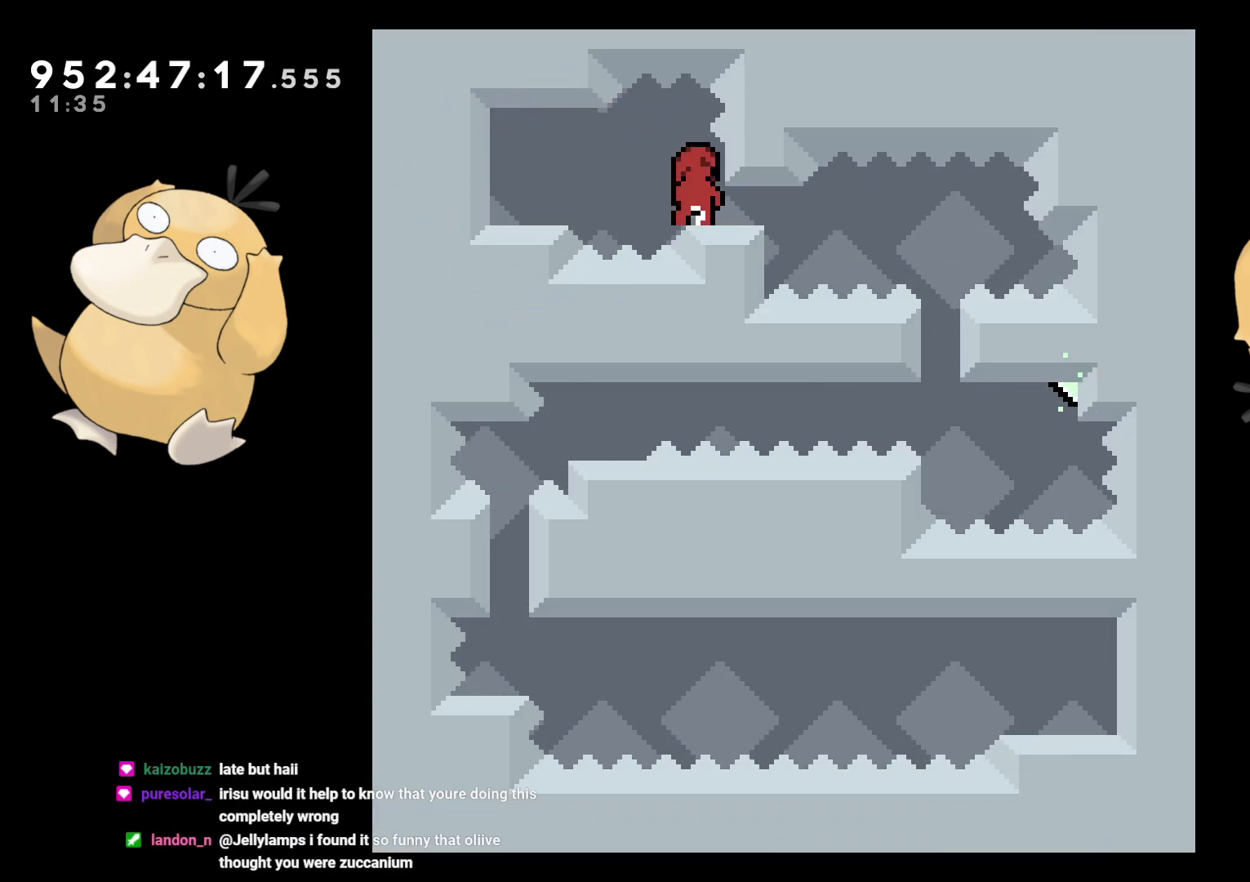
{"buttons": [], "left_stick": "center", "right_stick": "center", "events": [[183, "DPAD_RIGHT", "down"], [317, "DPAD_RIGHT", "up"]]}
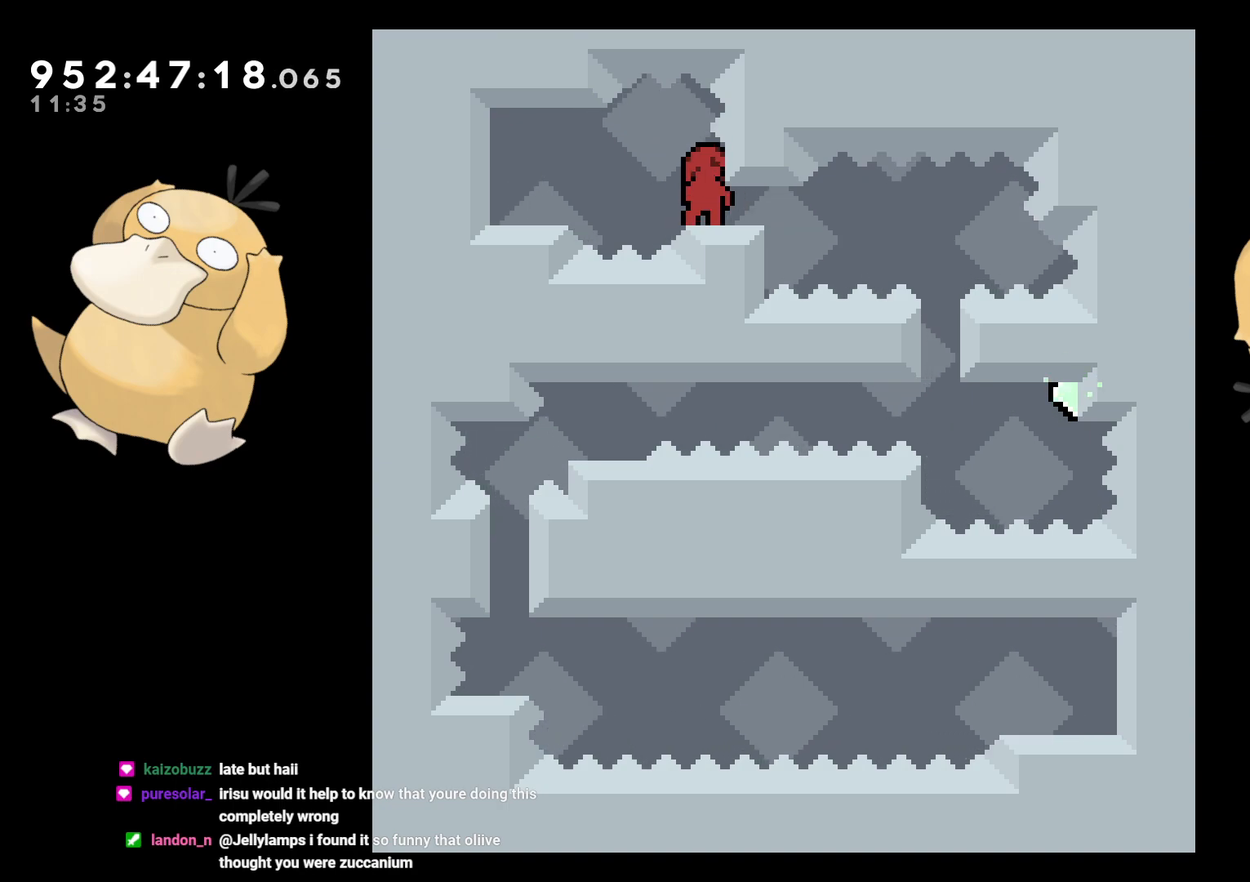
{"buttons": ["DPAD_DOWN", "DPAD_RIGHT"], "left_stick": "center", "right_stick": "center", "events": [[33, "DPAD_DOWN", "down"], [117, "DPAD_RIGHT", "down"]]}
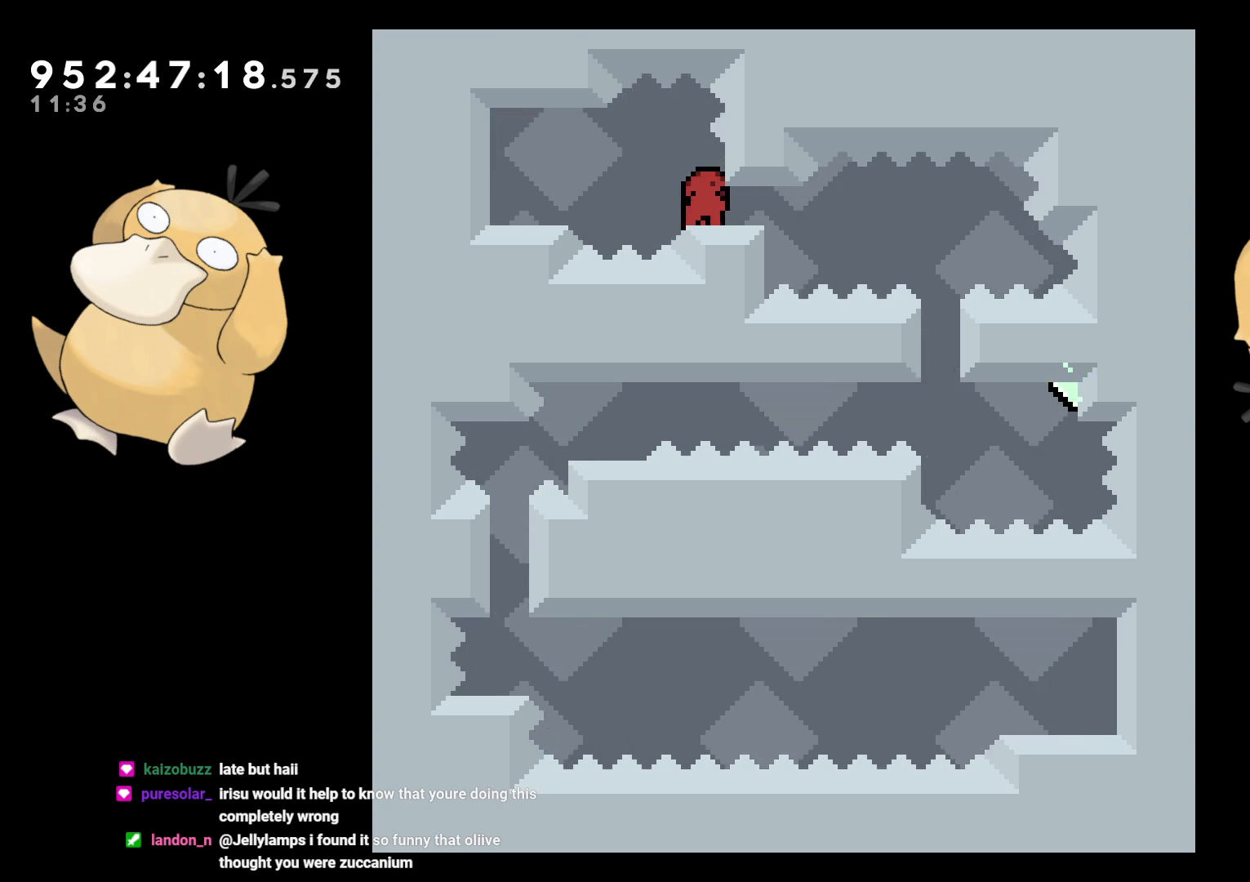
{"buttons": ["L2", "DPAD_LEFT"], "left_stick": "center", "right_stick": "center", "events": [[250, "B", "down"], [333, "B", "up"], [333, "DPAD_LEFT", "down"], [333, "DPAD_RIGHT", "up"], [383, "DPAD_DOWN", "up"], [383, "L2", "down"]]}
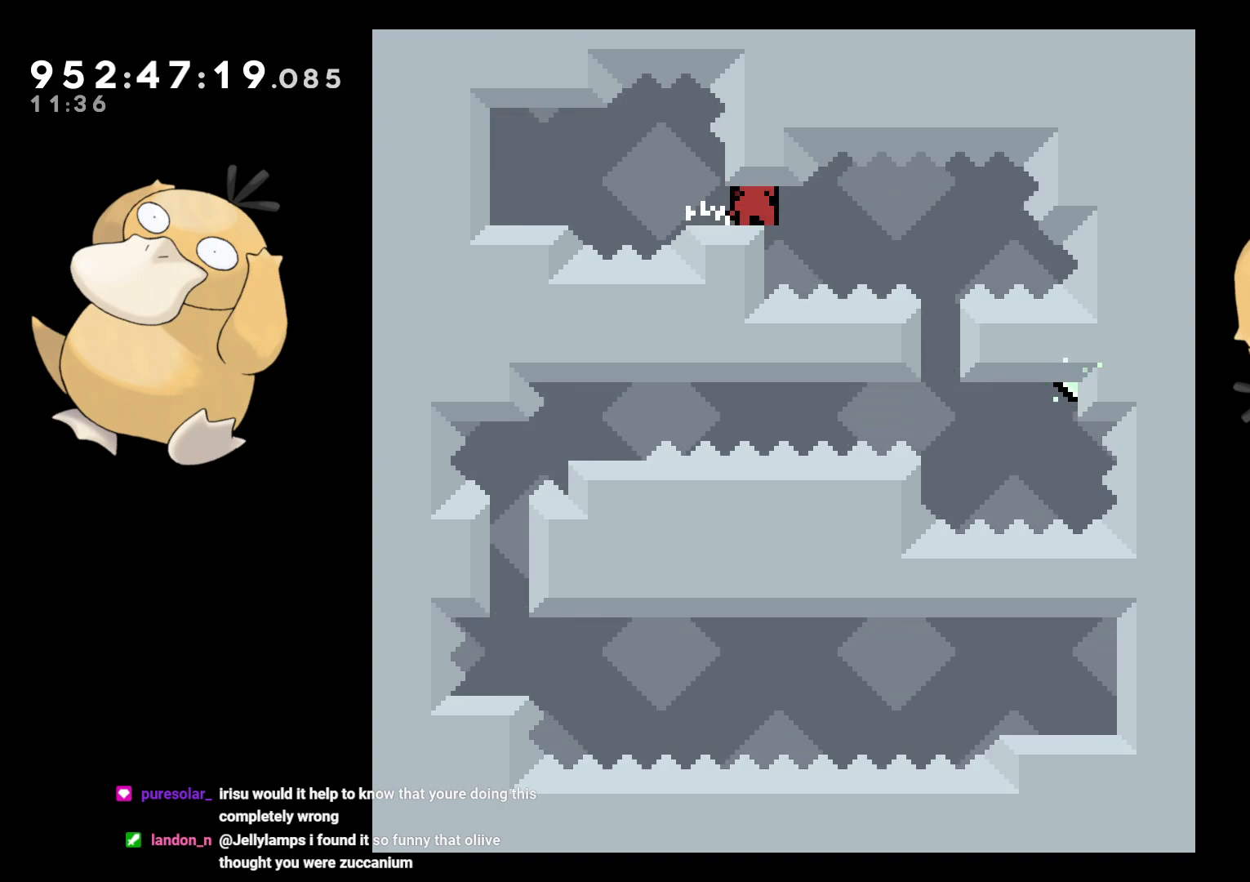
{"buttons": ["L2", "DPAD_LEFT"], "left_stick": "center", "right_stick": "center", "events": [[17, "DPAD_LEFT", "up"], [233, "B", "down"], [283, "B", "up"], [283, "DPAD_RIGHT", "down"], [317, "DPAD_DOWN", "down"], [333, "DPAD_RIGHT", "up"], [350, "DPAD_DOWN", "up"], [350, "DPAD_LEFT", "down"]]}
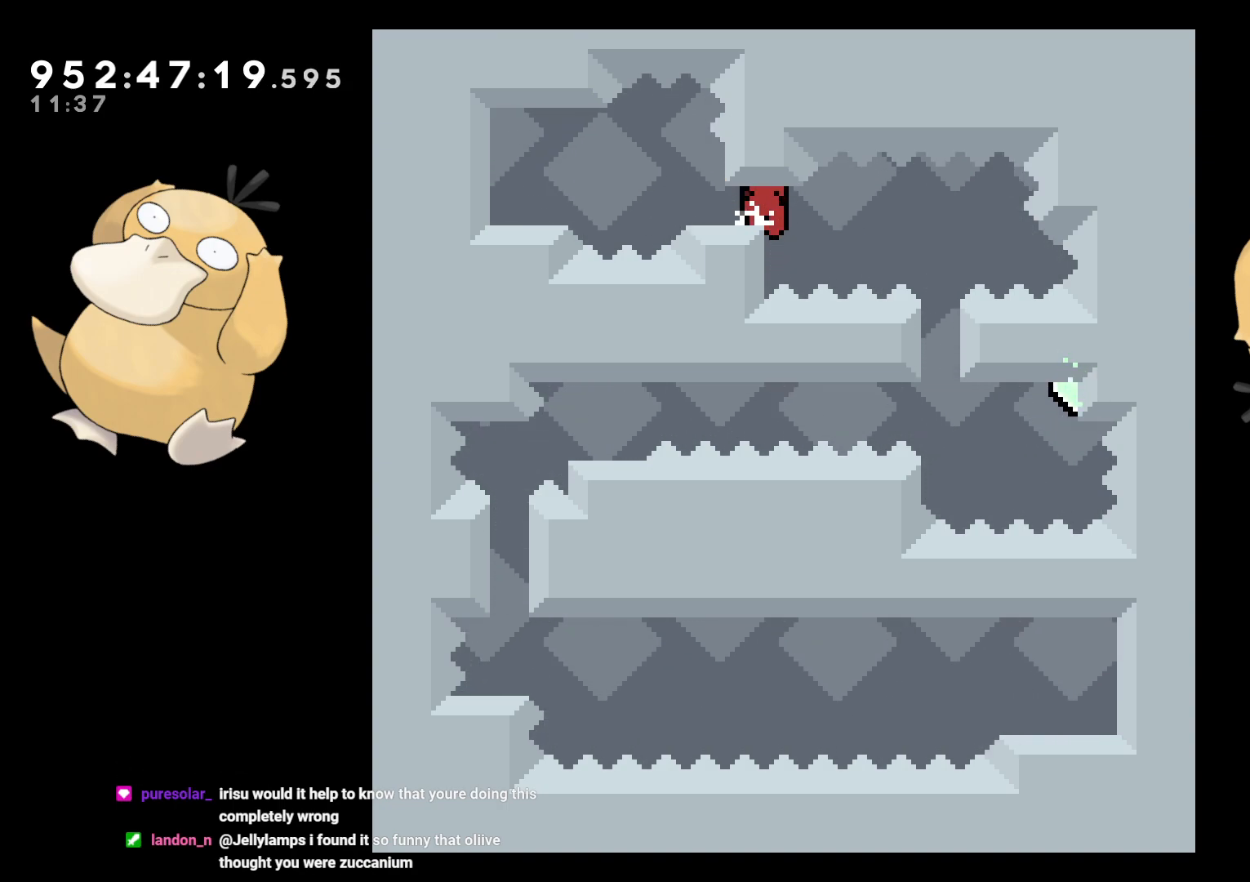
{"buttons": ["L2", "DPAD_LEFT"], "left_stick": "center", "right_stick": "center", "events": [[50, "DPAD_LEFT", "up"], [183, "B", "down"], [233, "DPAD_RIGHT", "down"], [250, "B", "up"], [283, "DPAD_DOWN", "down"], [283, "DPAD_RIGHT", "up"], [300, "DPAD_DOWN", "up"], [300, "DPAD_LEFT", "down"]]}
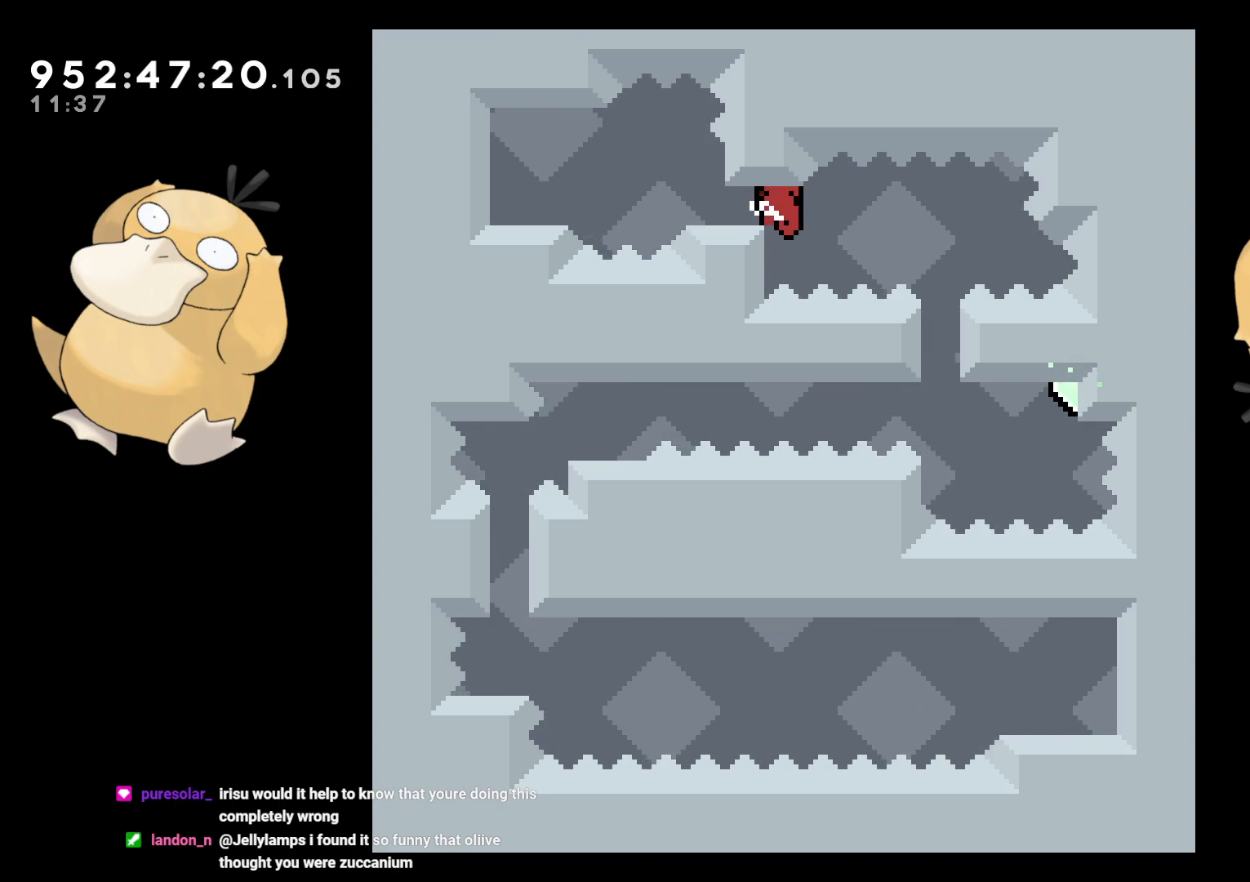
{"buttons": ["L2", "DPAD_DOWN", "DPAD_RIGHT"], "left_stick": "center", "right_stick": "center", "events": [[33, "DPAD_LEFT", "up"], [433, "B", "down"], [450, "DPAD_RIGHT", "down"], [483, "B", "up"], [500, "DPAD_DOWN", "down"]]}
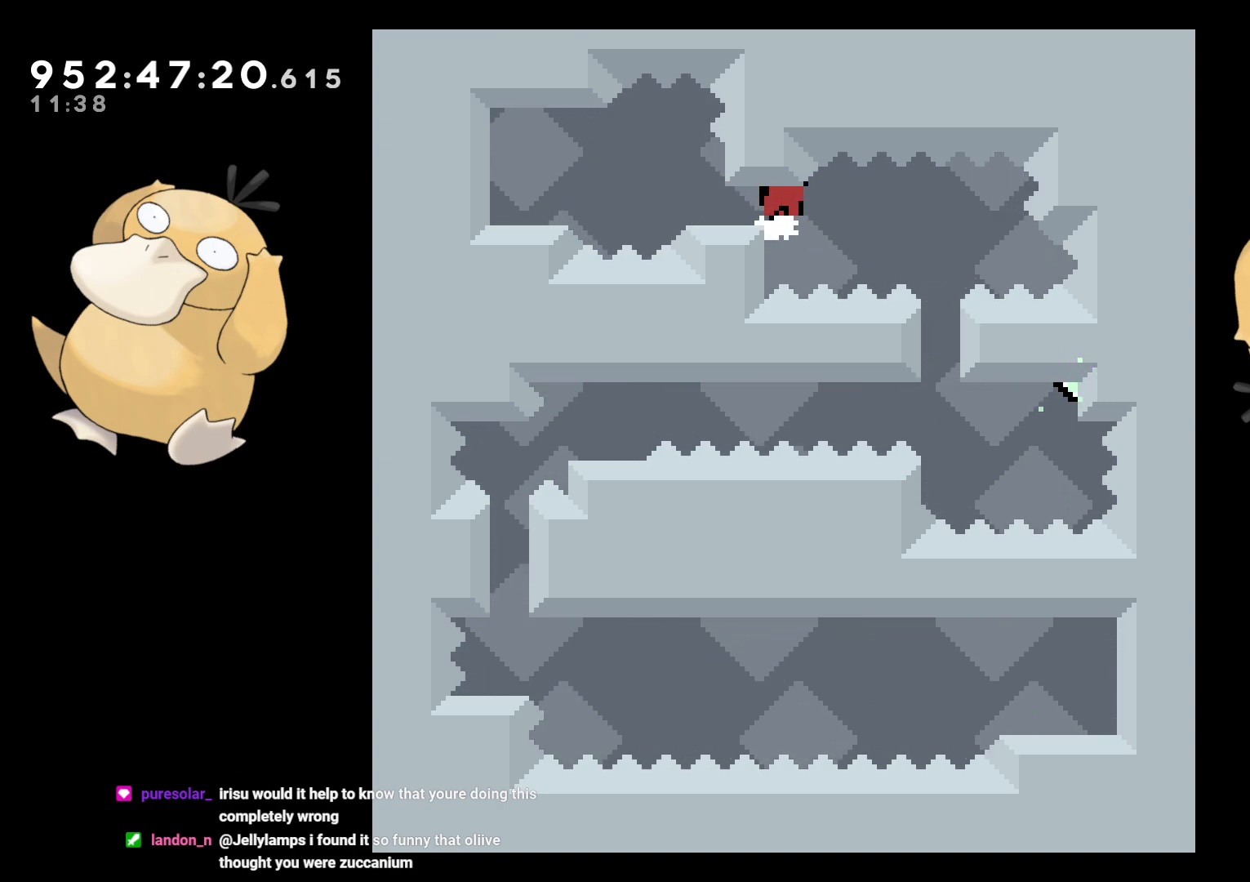
{"buttons": ["L2"], "left_stick": "center", "right_stick": "center", "events": [[17, "DPAD_LEFT", "down"], [17, "DPAD_RIGHT", "up"], [33, "DPAD_DOWN", "up"], [400, "DPAD_LEFT", "up"]]}
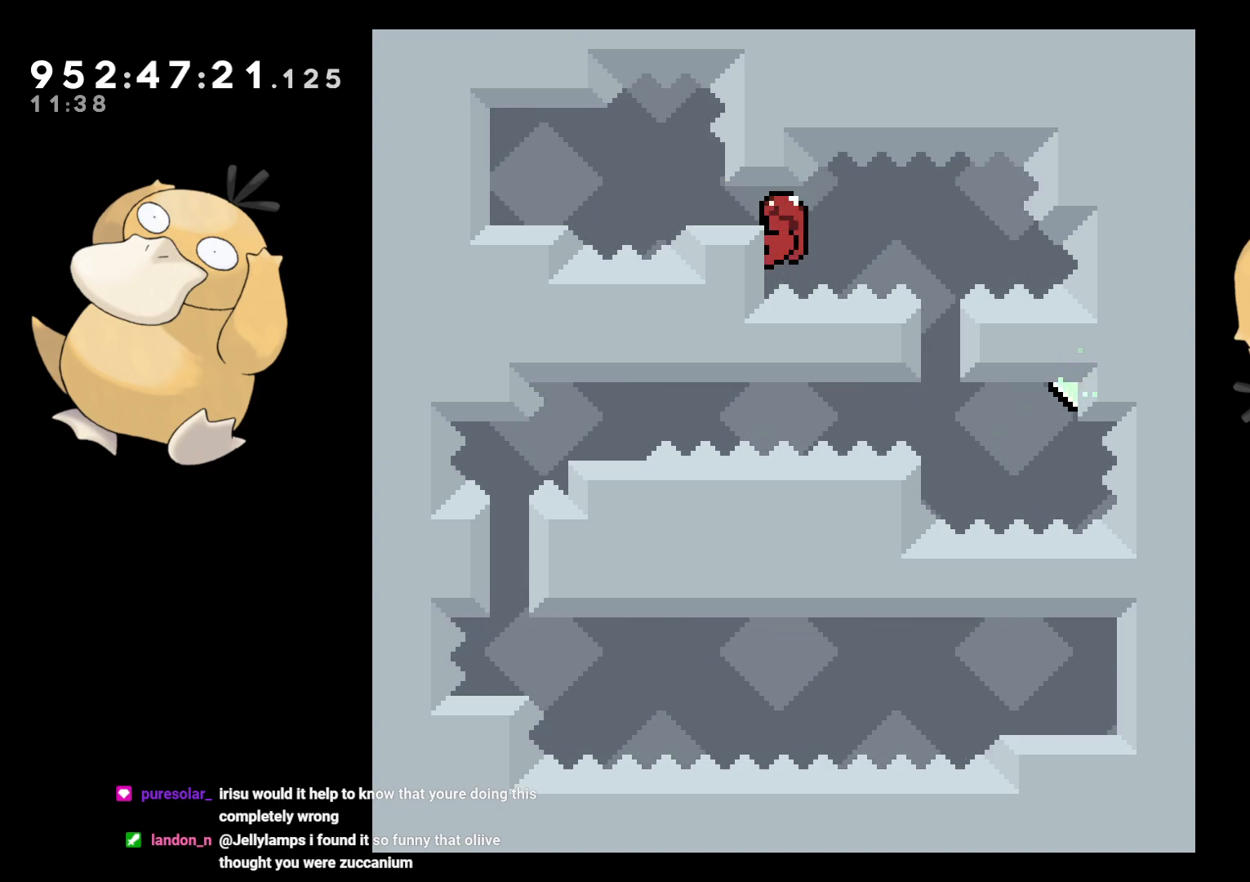
{"buttons": ["L2"], "left_stick": "center", "right_stick": "center", "events": [[150, "DPAD_DOWN", "down"], [167, "DPAD_DOWN", "up"]]}
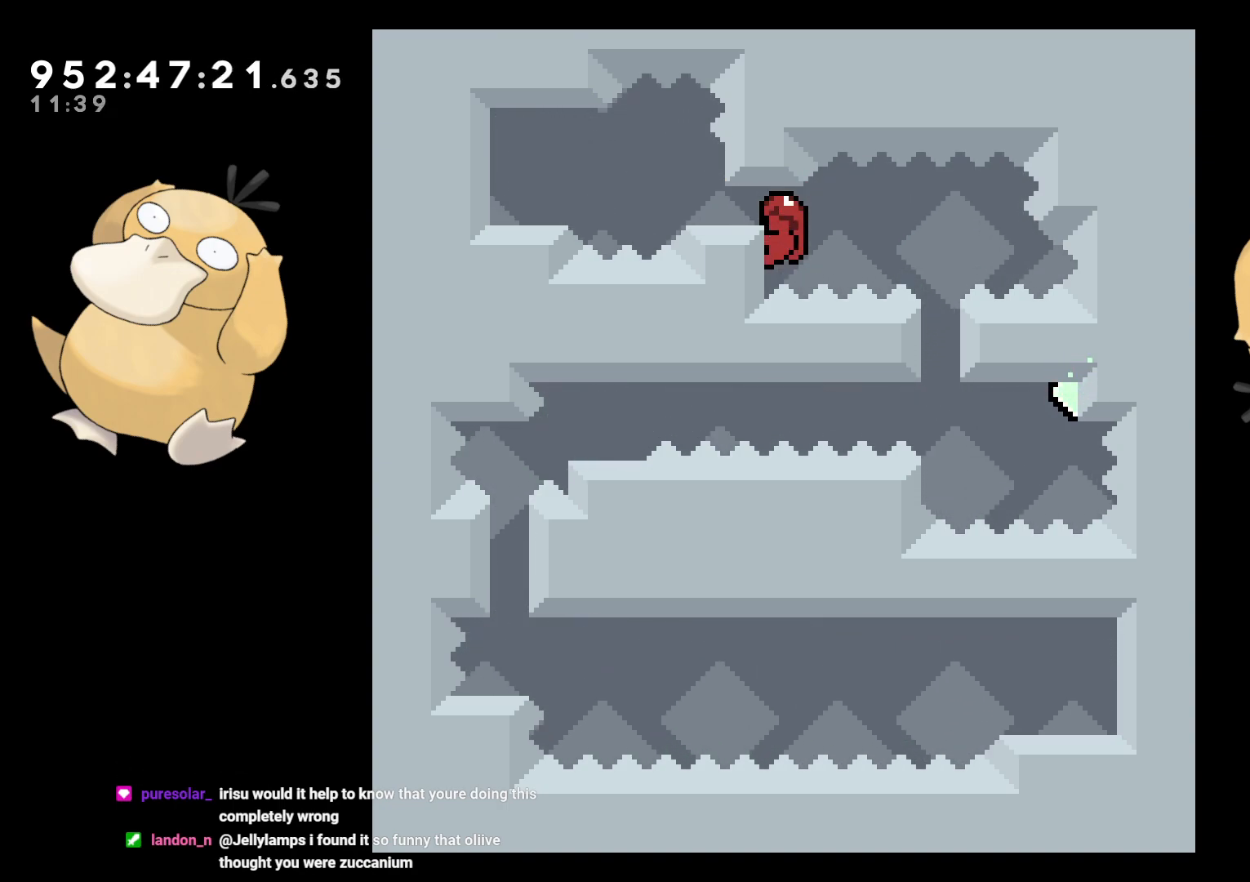
{"buttons": ["L2"], "left_stick": "center", "right_stick": "center", "events": [[183, "DPAD_DOWN", "down"], [217, "DPAD_DOWN", "up"], [433, "DPAD_DOWN", "down"], [483, "DPAD_DOWN", "up"]]}
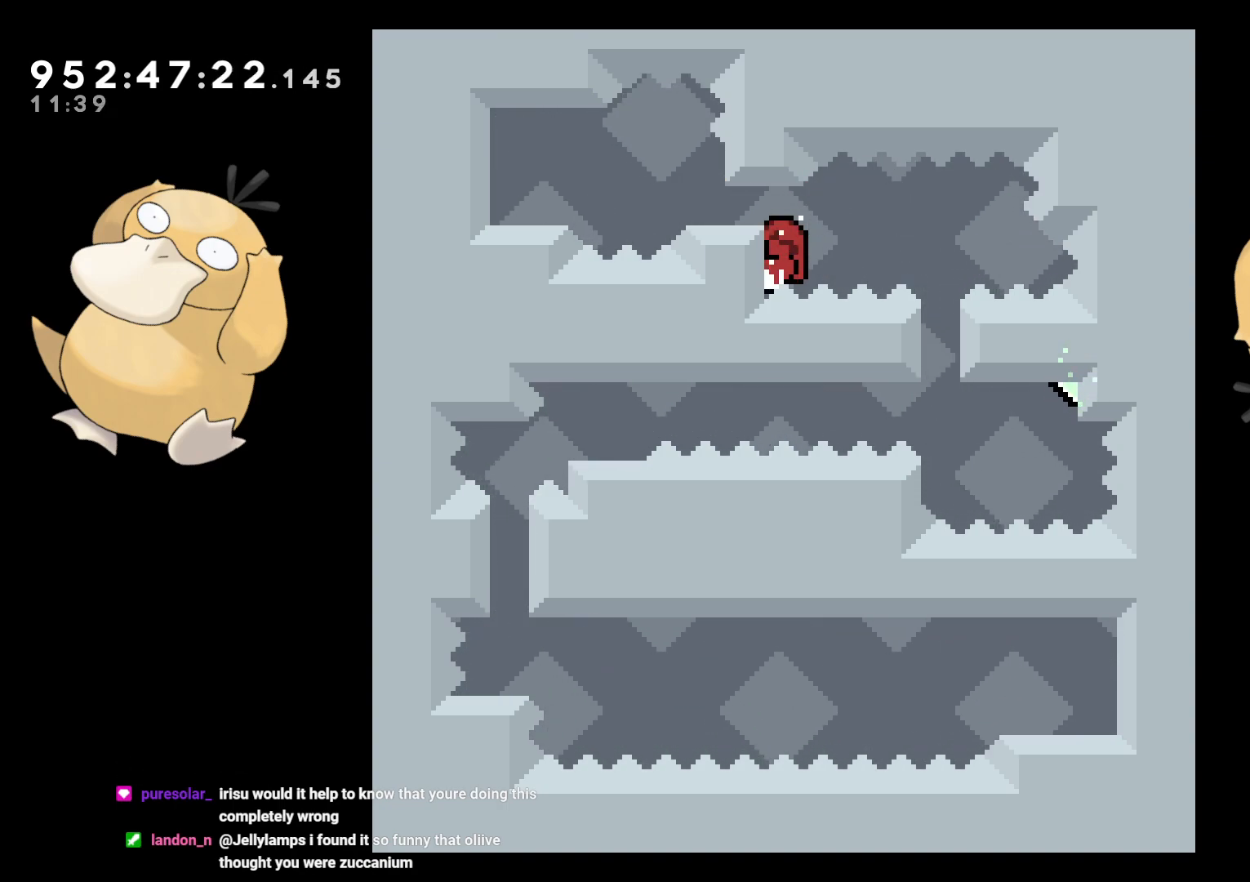
{"buttons": ["L2", "DPAD_RIGHT"], "left_stick": "center", "right_stick": "center", "events": [[433, "DPAD_RIGHT", "down"]]}
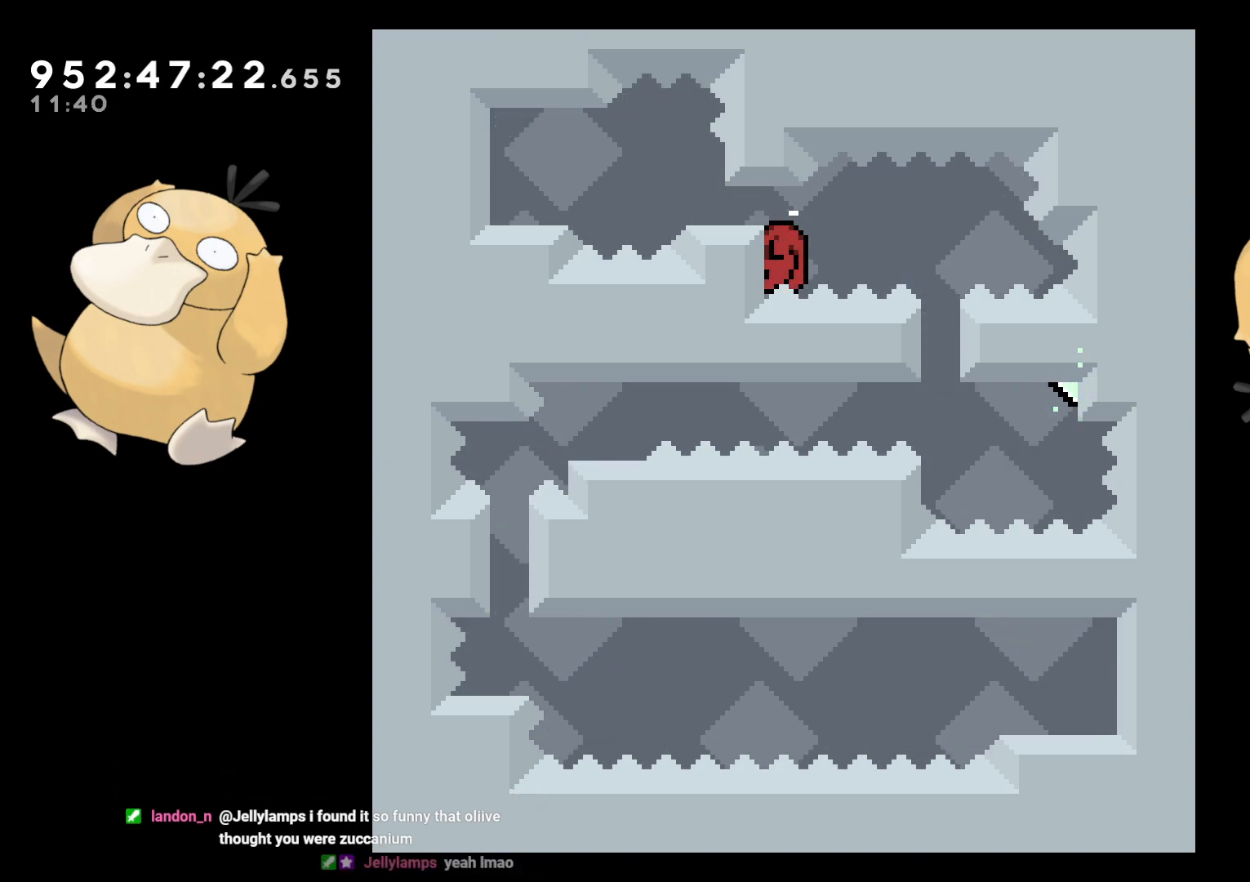
{"buttons": ["L2"], "left_stick": "center", "right_stick": "center", "events": [[33, "B", "down"], [150, "B", "up"], [283, "DPAD_DOWN", "down"], [317, "DPAD_RIGHT", "up"], [333, "Y", "down"], [483, "DPAD_DOWN", "up"], [483, "Y", "up"]]}
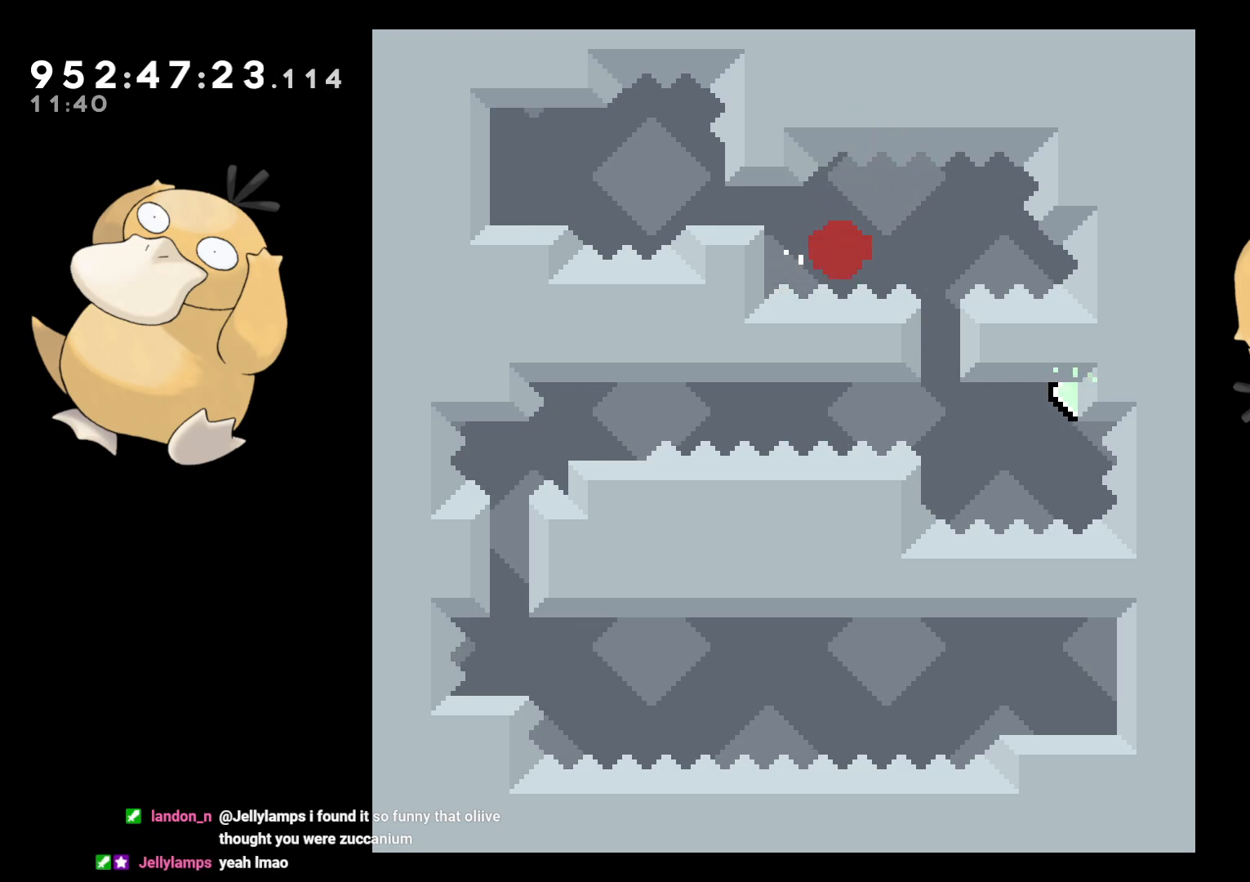
{"buttons": [], "left_stick": "center", "right_stick": "center", "events": [[117, "A", "down"], [133, "L2", "up"], [200, "A", "up"], [283, "A", "down"], [400, "A", "up"]]}
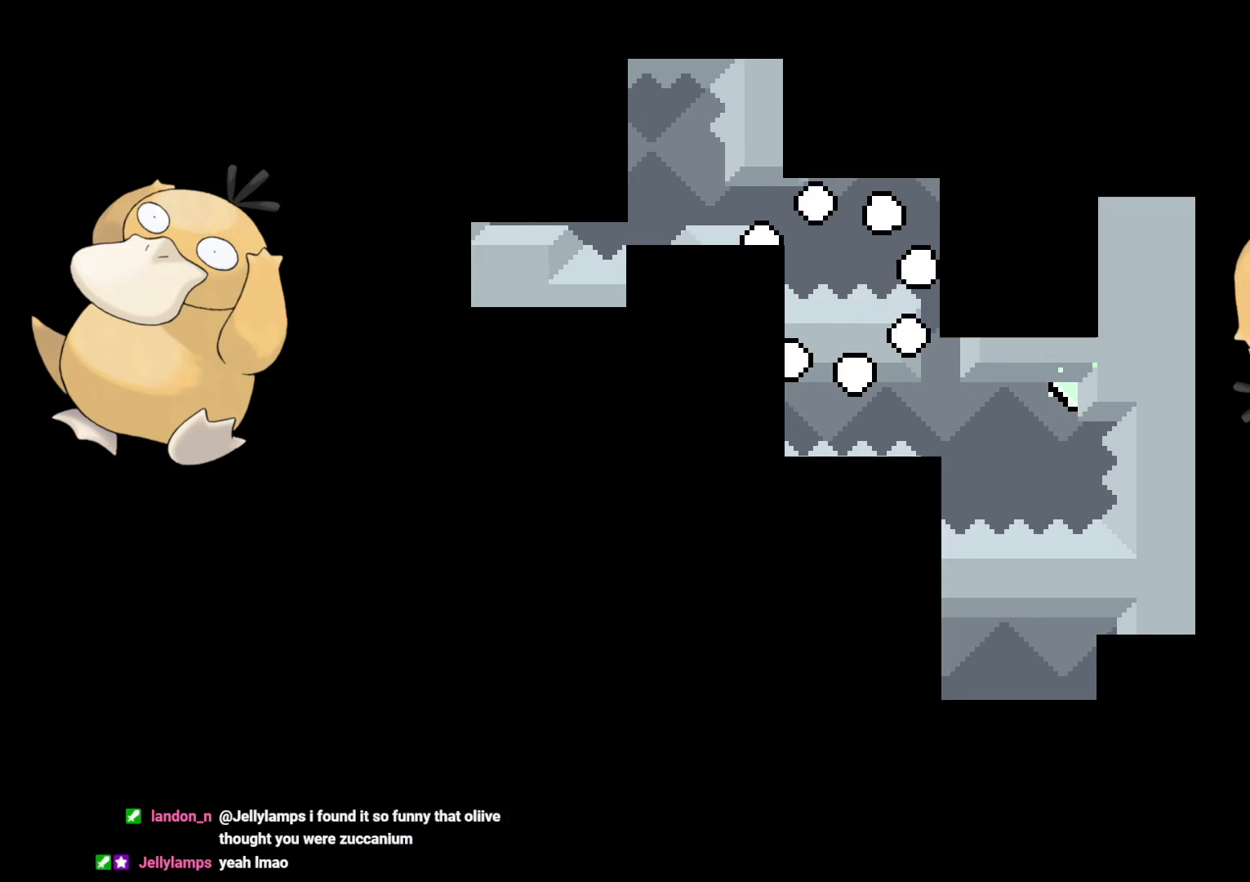
{"buttons": [], "left_stick": "center", "right_stick": "center", "events": []}